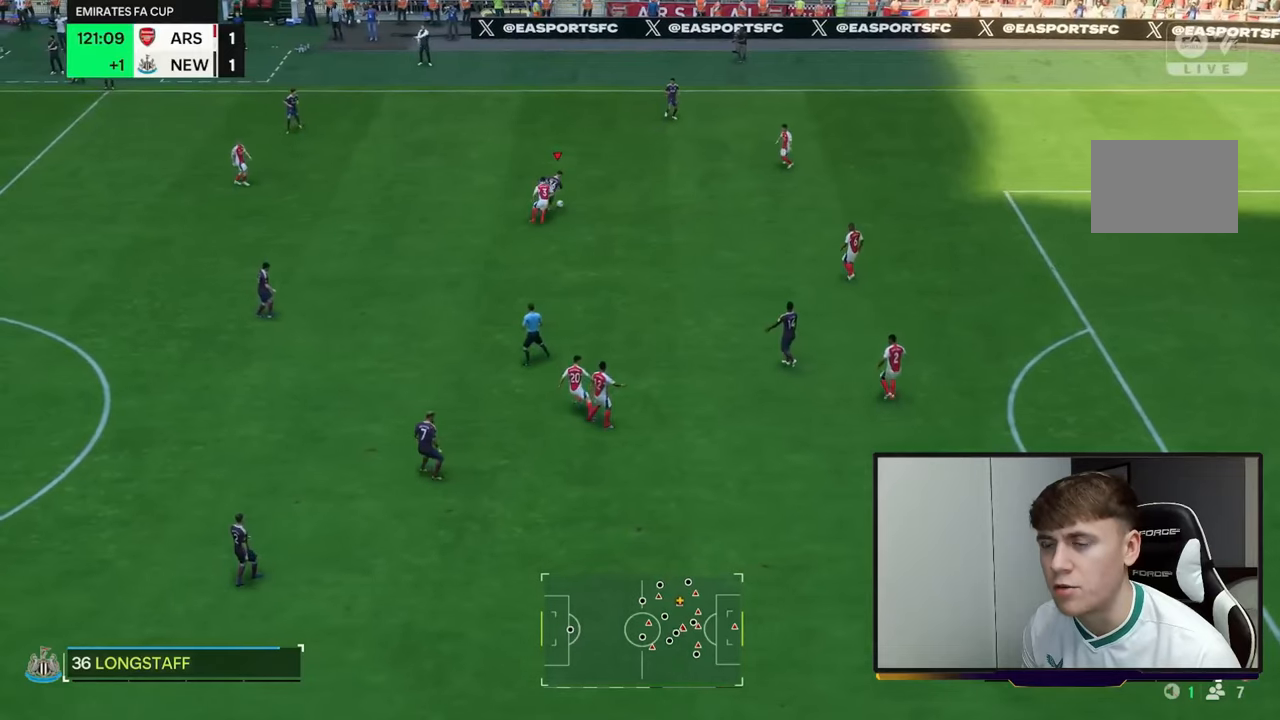
Gameplay with a controller (Xbox layout); each line is a JSON object with the inputs held at the frame after it. "events" lists button and stick changes between this image and that frame as [ms after this image, input, new state], when the widget could be followed in between. Not read: L3 R2 R3.
{"buttons": [], "left_stick": "down-right", "right_stick": "center", "events": [[200, "left_stick", "down-right"]]}
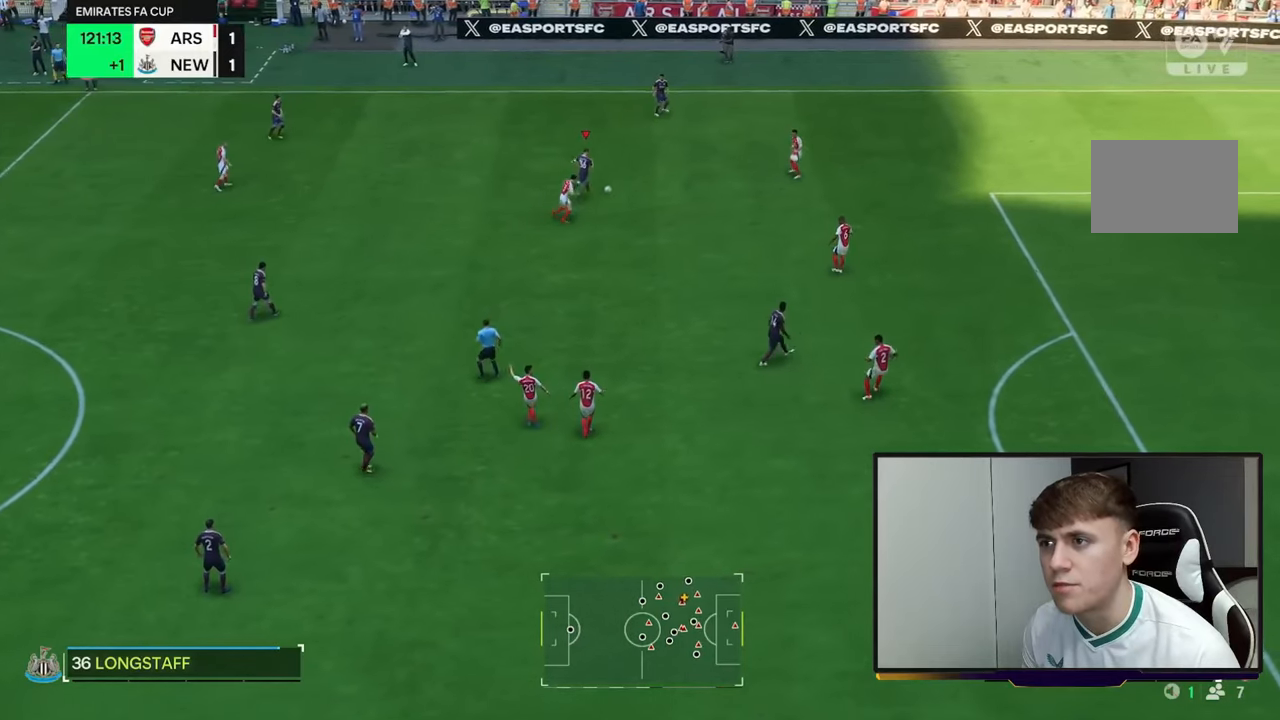
{"buttons": [], "left_stick": "up", "right_stick": "center", "events": [[167, "left_stick", "up-right"], [333, "left_stick", "up"]]}
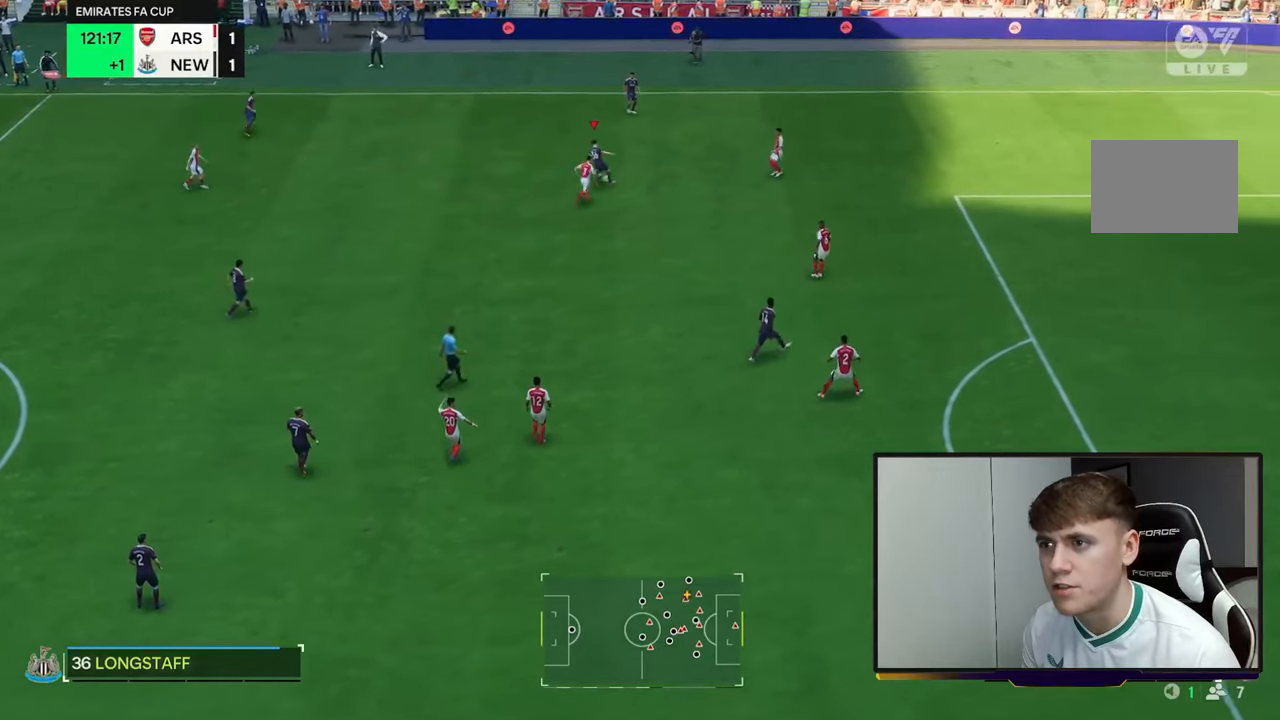
{"buttons": [], "left_stick": "down-left", "right_stick": "center", "events": [[300, "left_stick", "left"], [500, "left_stick", "down-left"]]}
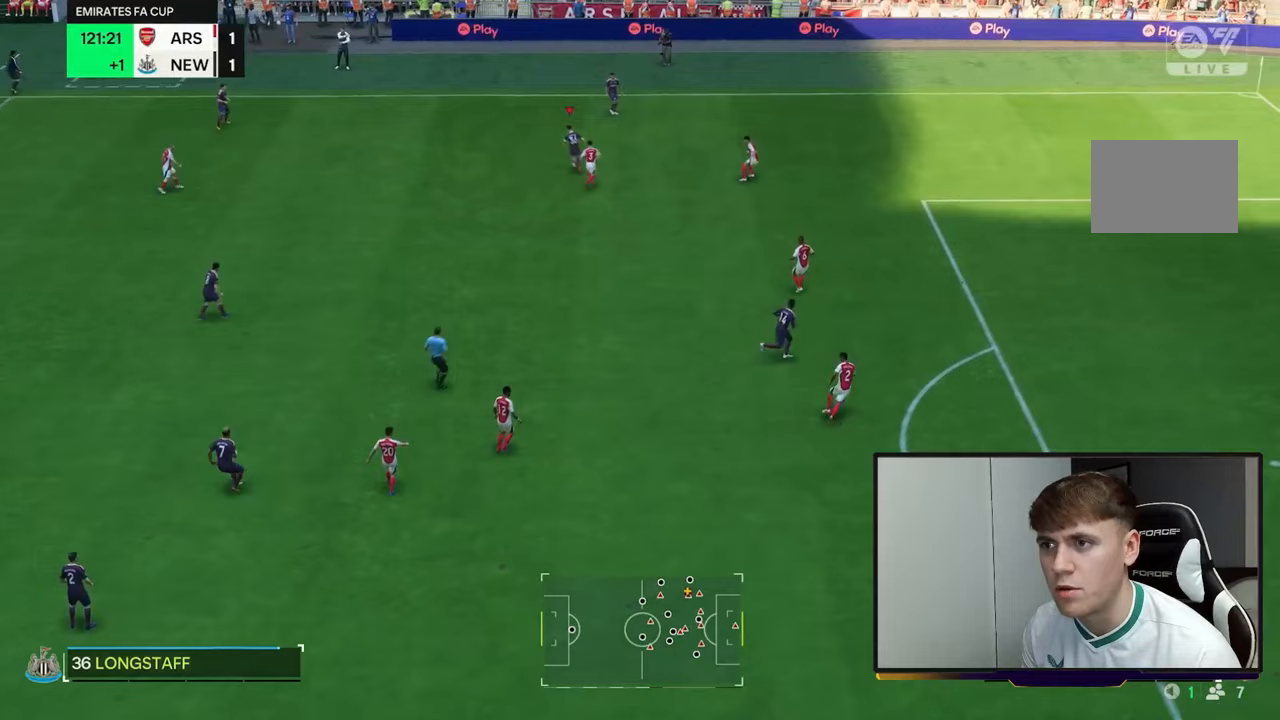
{"buttons": [], "left_stick": "down", "right_stick": "center", "events": [[283, "left_stick", "down"]]}
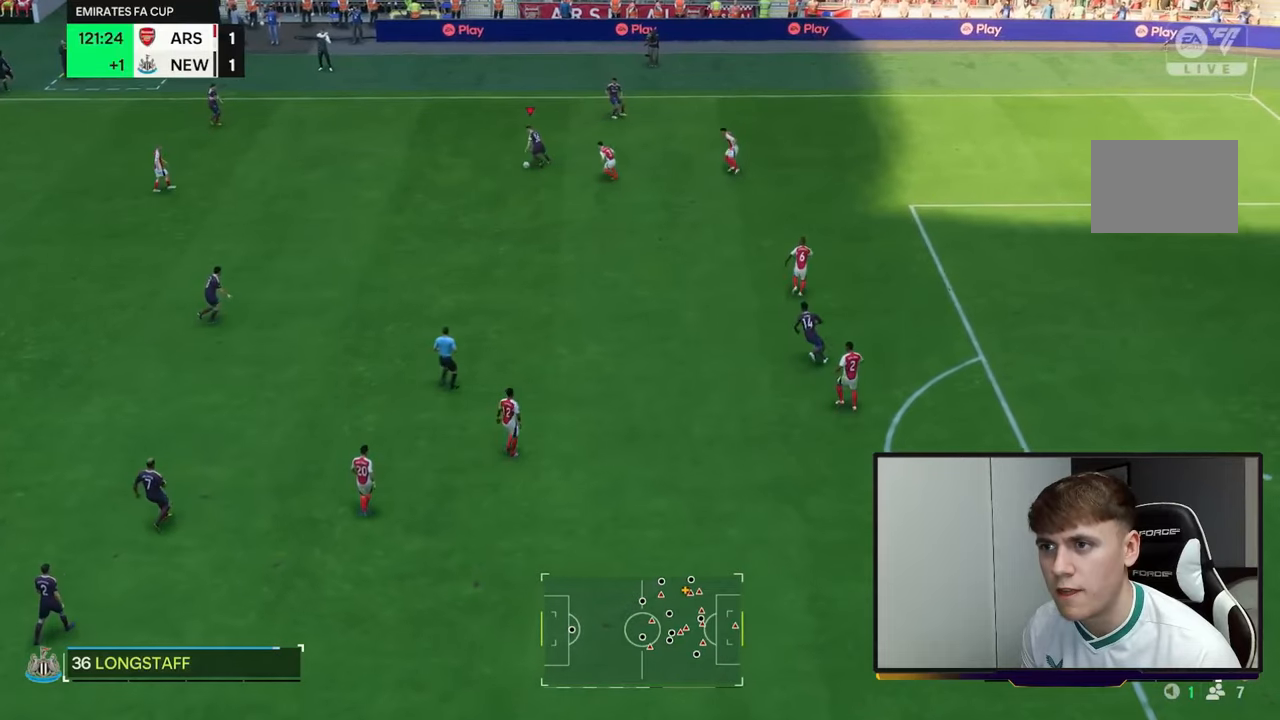
{"buttons": [], "left_stick": "down", "right_stick": "center", "events": []}
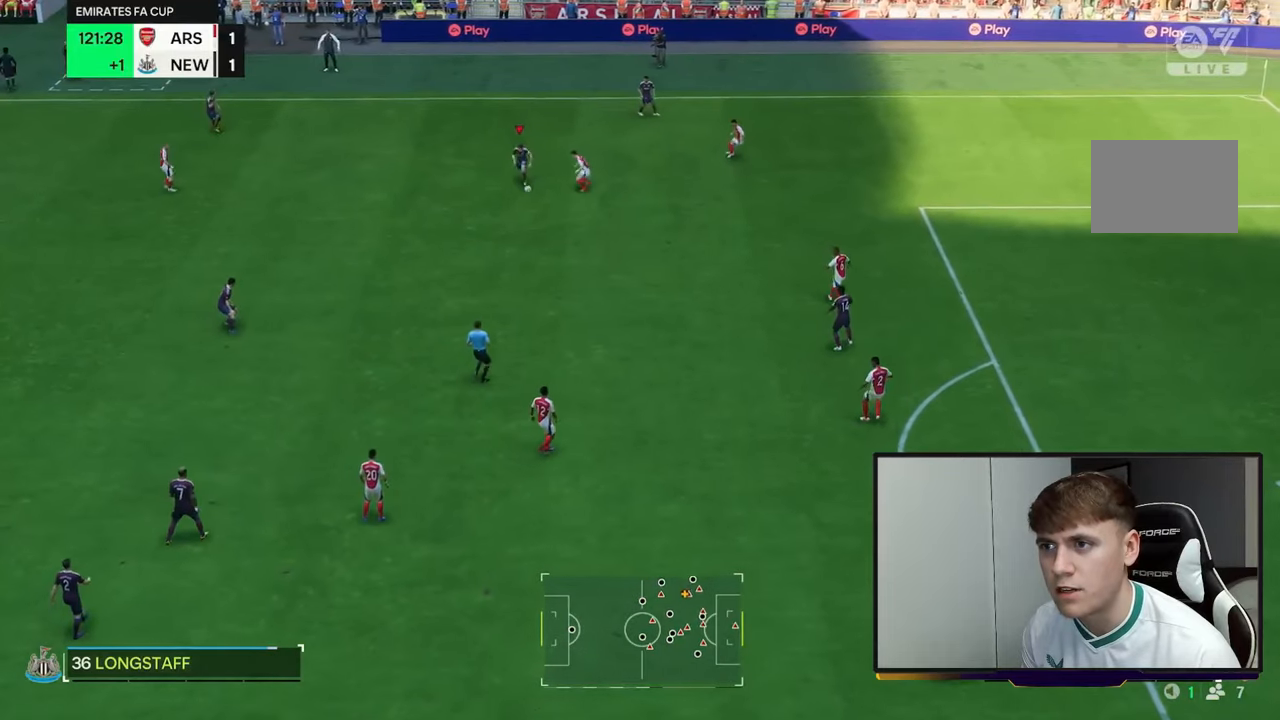
{"buttons": [], "left_stick": "down-left", "right_stick": "center", "events": [[367, "left_stick", "down-left"]]}
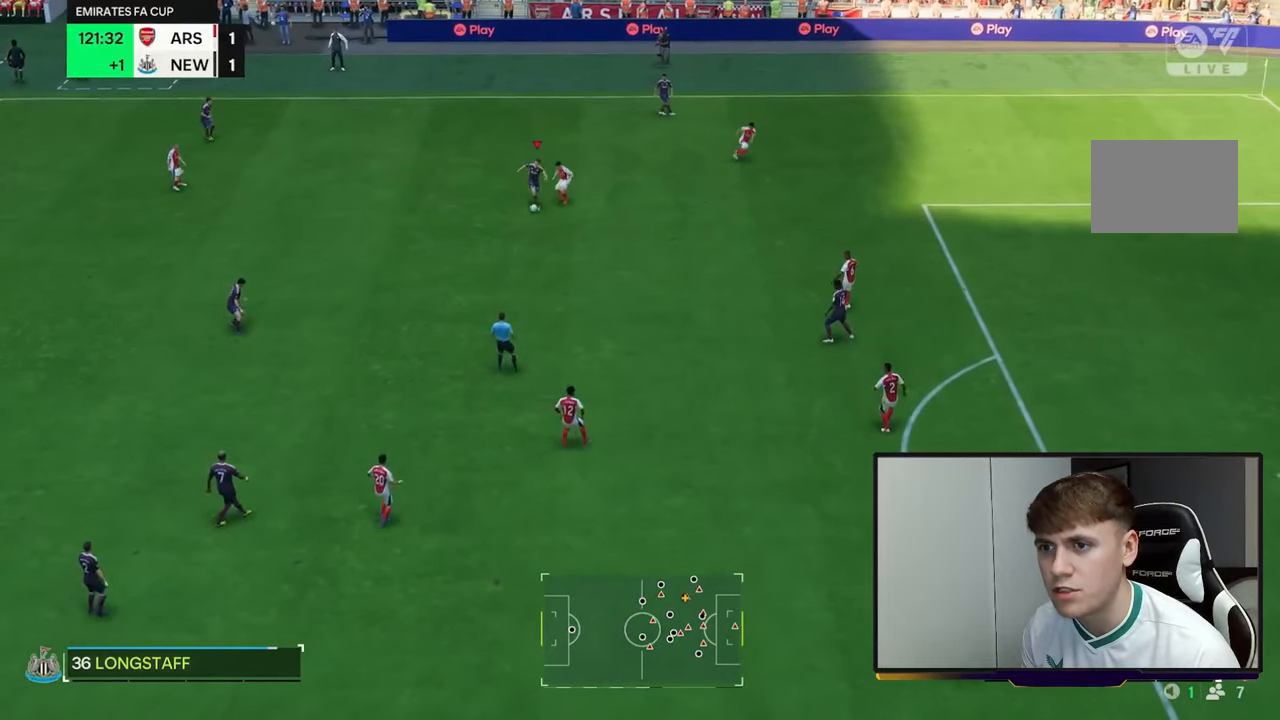
{"buttons": [], "left_stick": "down-left", "right_stick": "center", "events": []}
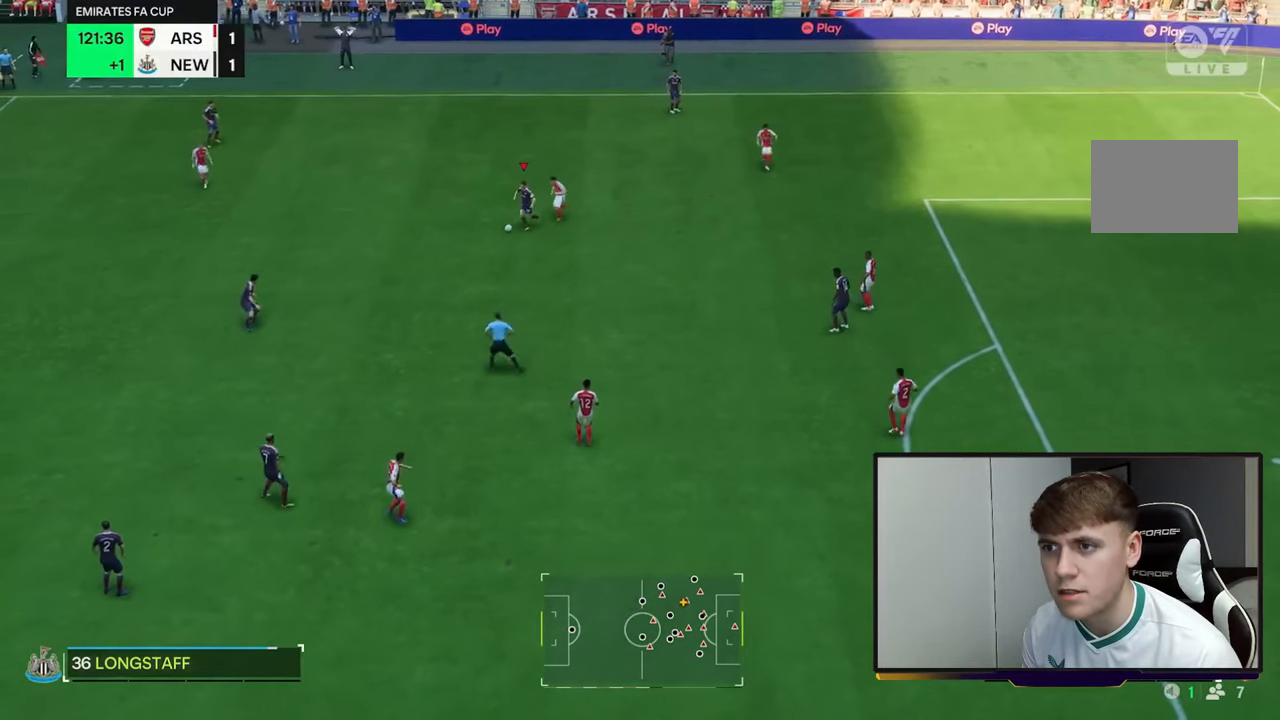
{"buttons": [], "left_stick": "center", "right_stick": "center", "events": [[33, "A", "down"], [133, "A", "up"], [250, "left_stick", "down"], [500, "left_stick", "center"]]}
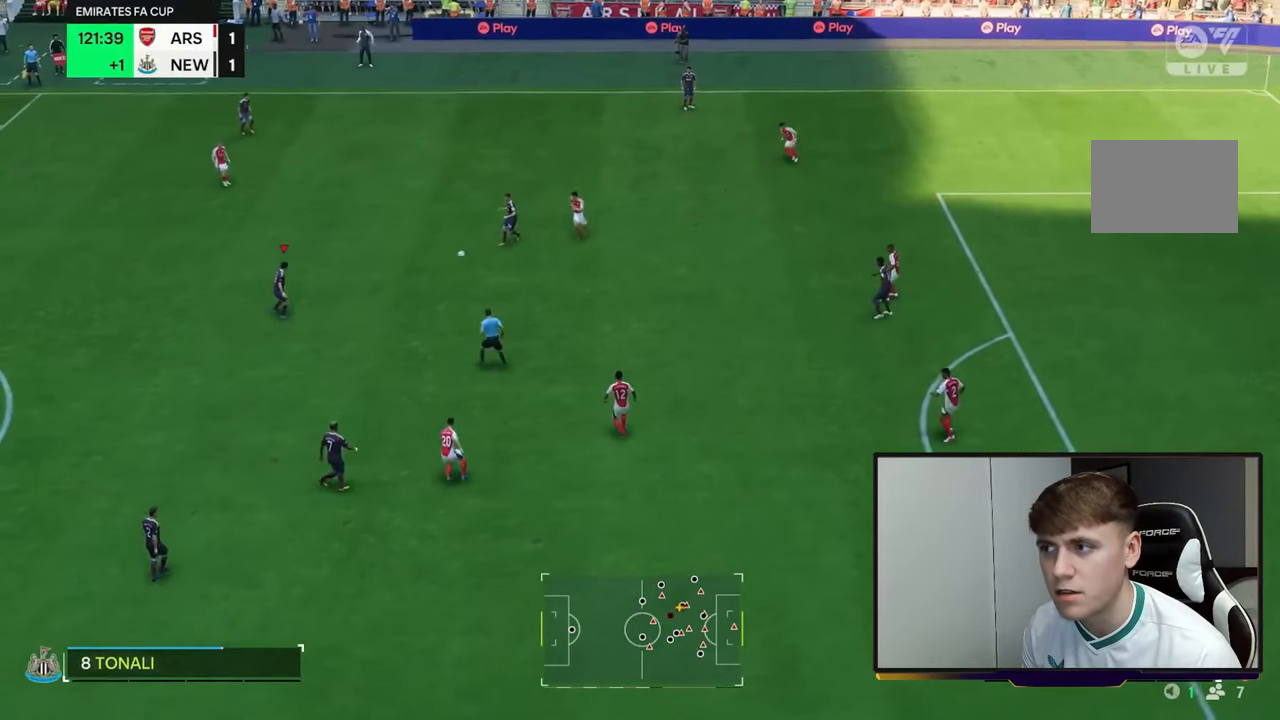
{"buttons": [], "left_stick": "right", "right_stick": "center", "events": [[100, "left_stick", "up-right"], [233, "A", "down"], [233, "left_stick", "right"], [433, "A", "up"]]}
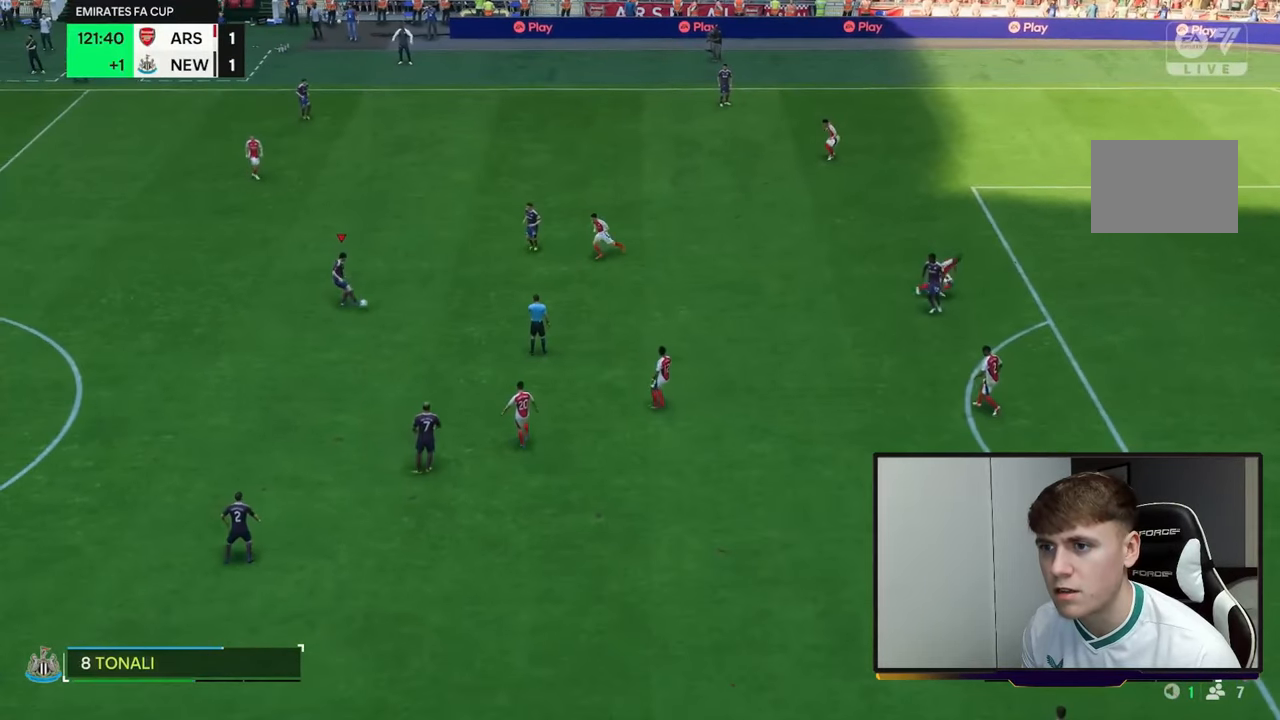
{"buttons": [], "left_stick": "center", "right_stick": "center", "events": [[367, "left_stick", "center"]]}
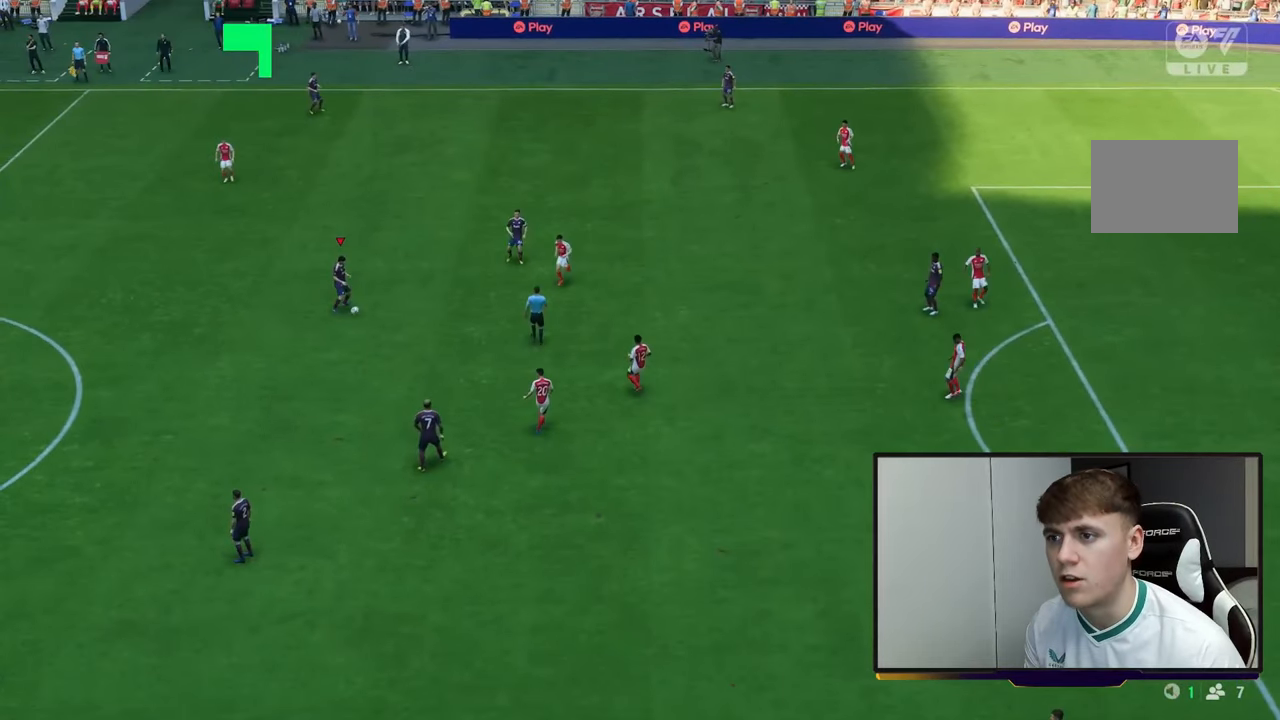
{"buttons": [], "left_stick": "center", "right_stick": "center", "events": []}
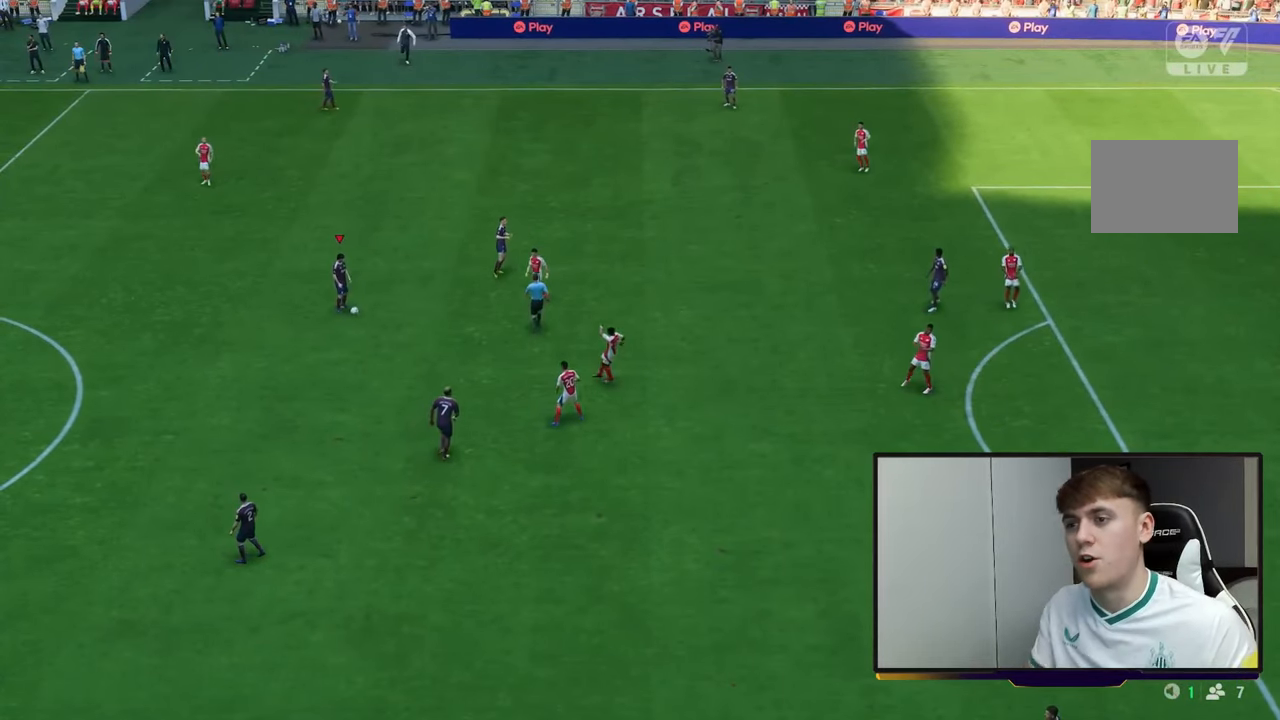
{"buttons": [], "left_stick": "center", "right_stick": "center", "events": []}
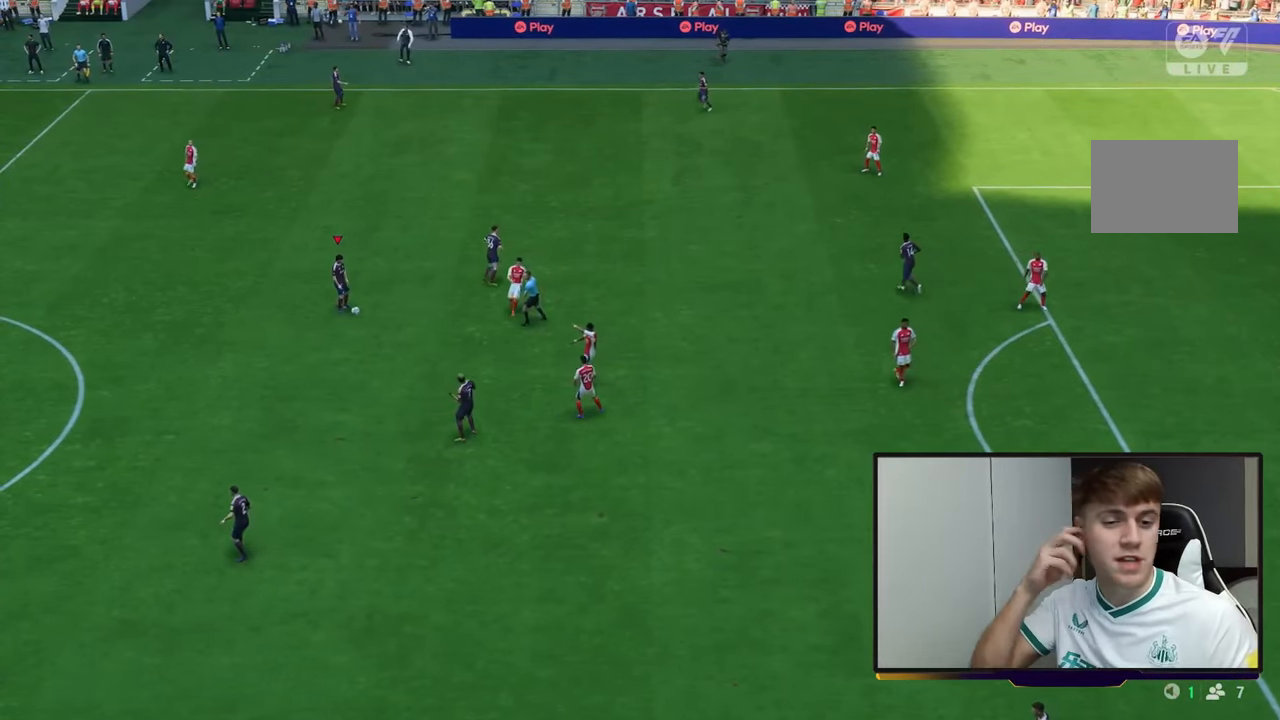
{"buttons": [], "left_stick": "center", "right_stick": "center", "events": []}
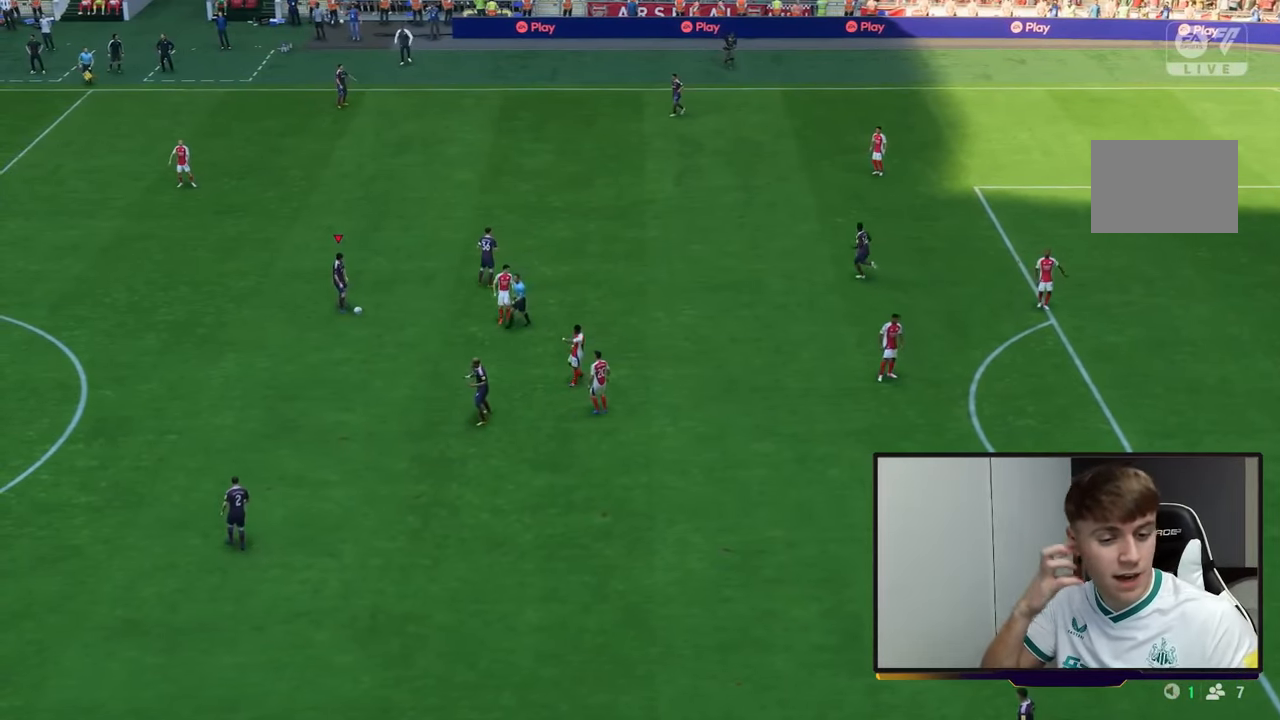
{"buttons": [], "left_stick": "center", "right_stick": "center", "events": []}
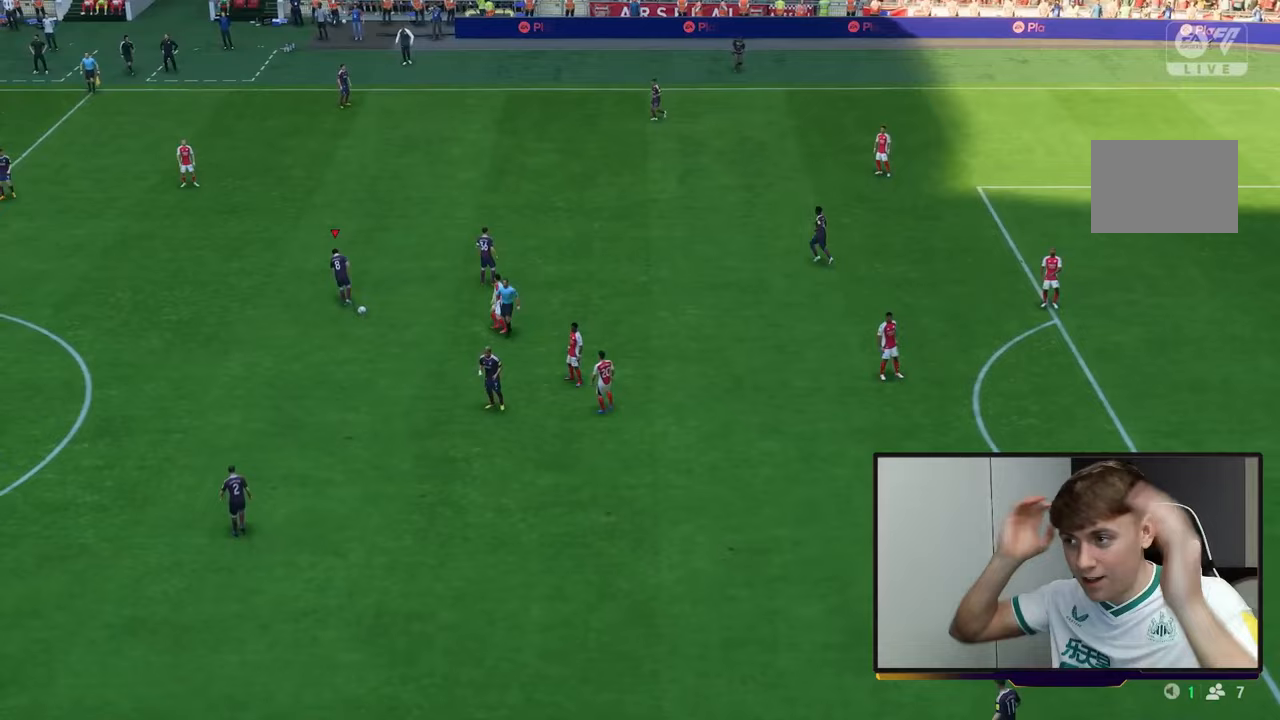
{"buttons": [], "left_stick": "center", "right_stick": "center", "events": []}
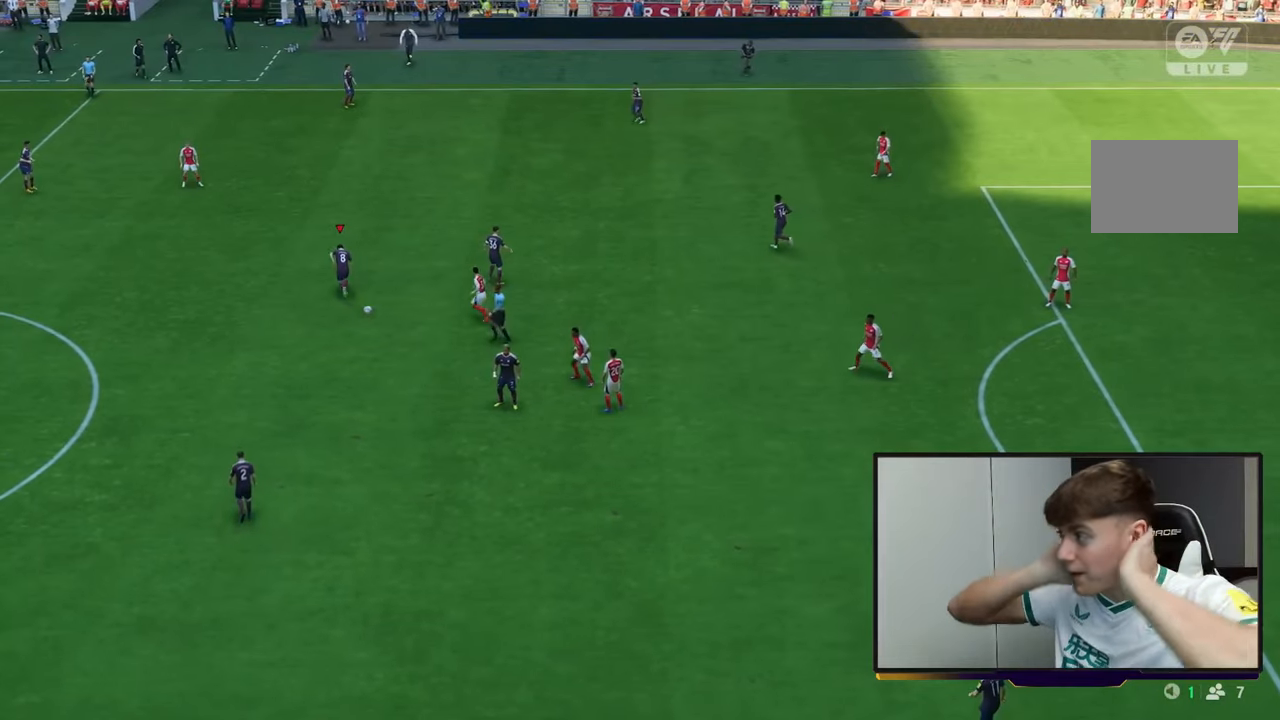
{"buttons": [], "left_stick": "center", "right_stick": "center", "events": []}
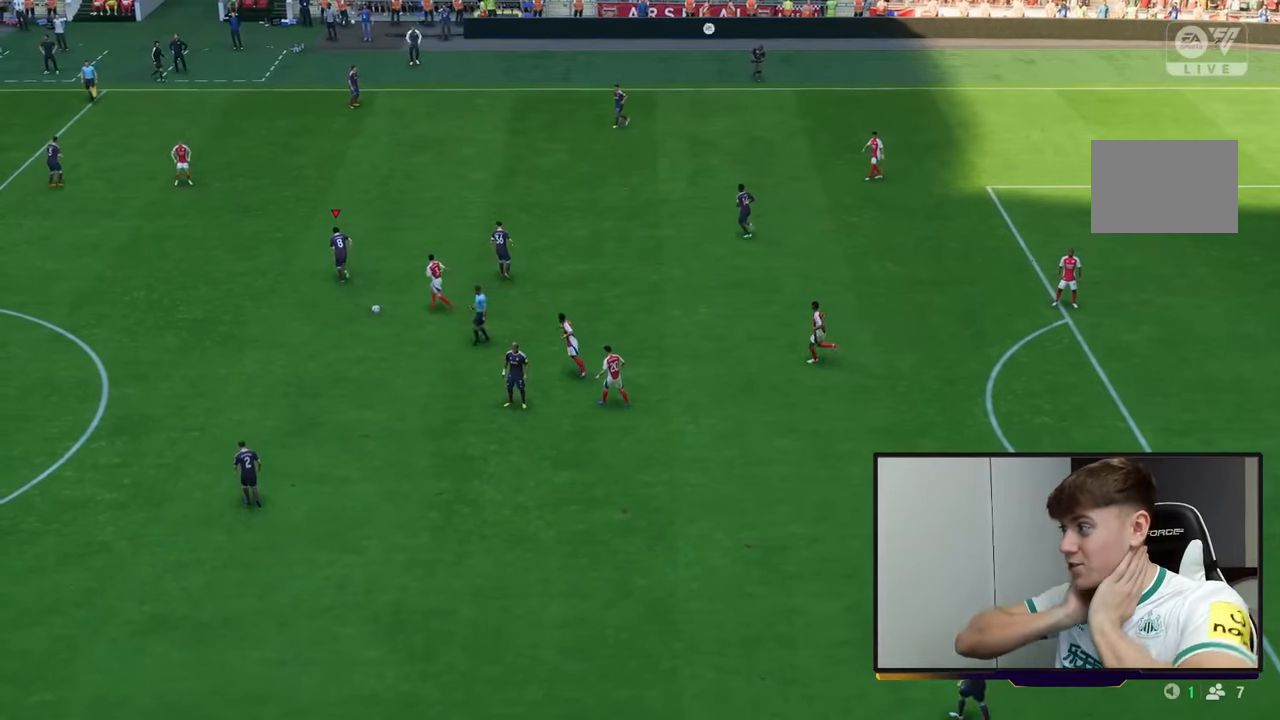
{"buttons": [], "left_stick": "center", "right_stick": "center", "events": []}
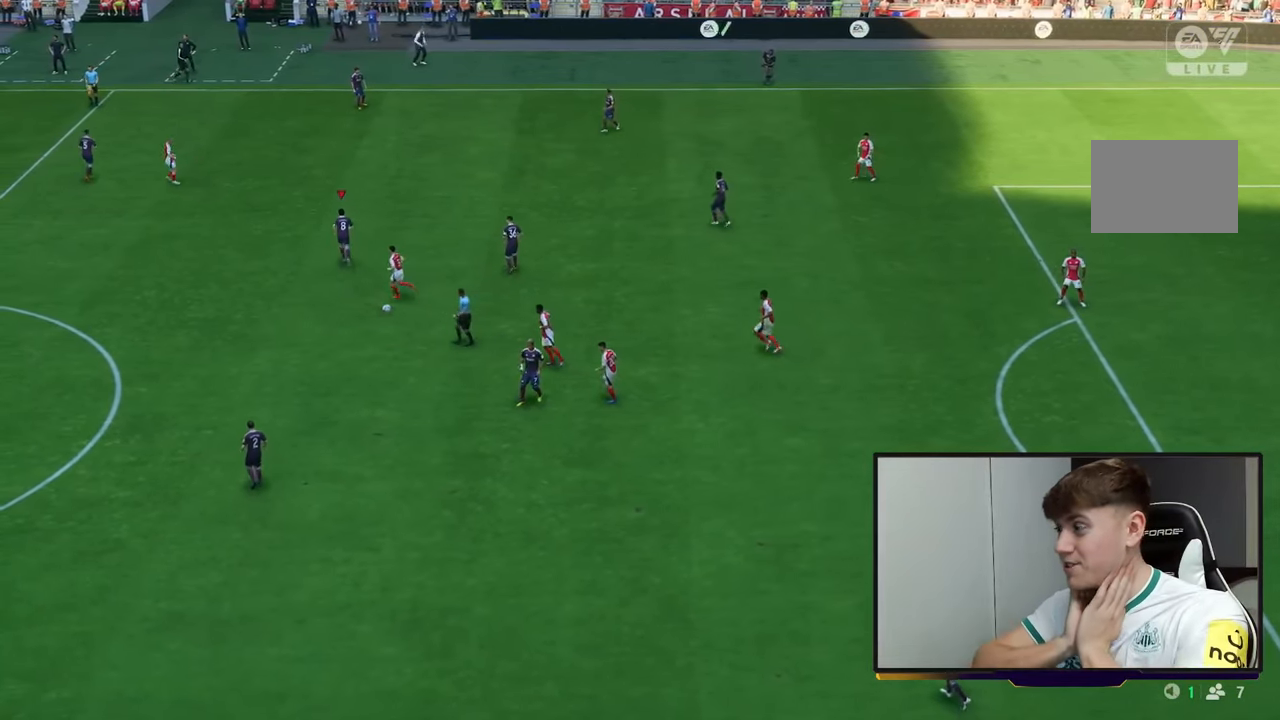
{"buttons": [], "left_stick": "center", "right_stick": "center", "events": []}